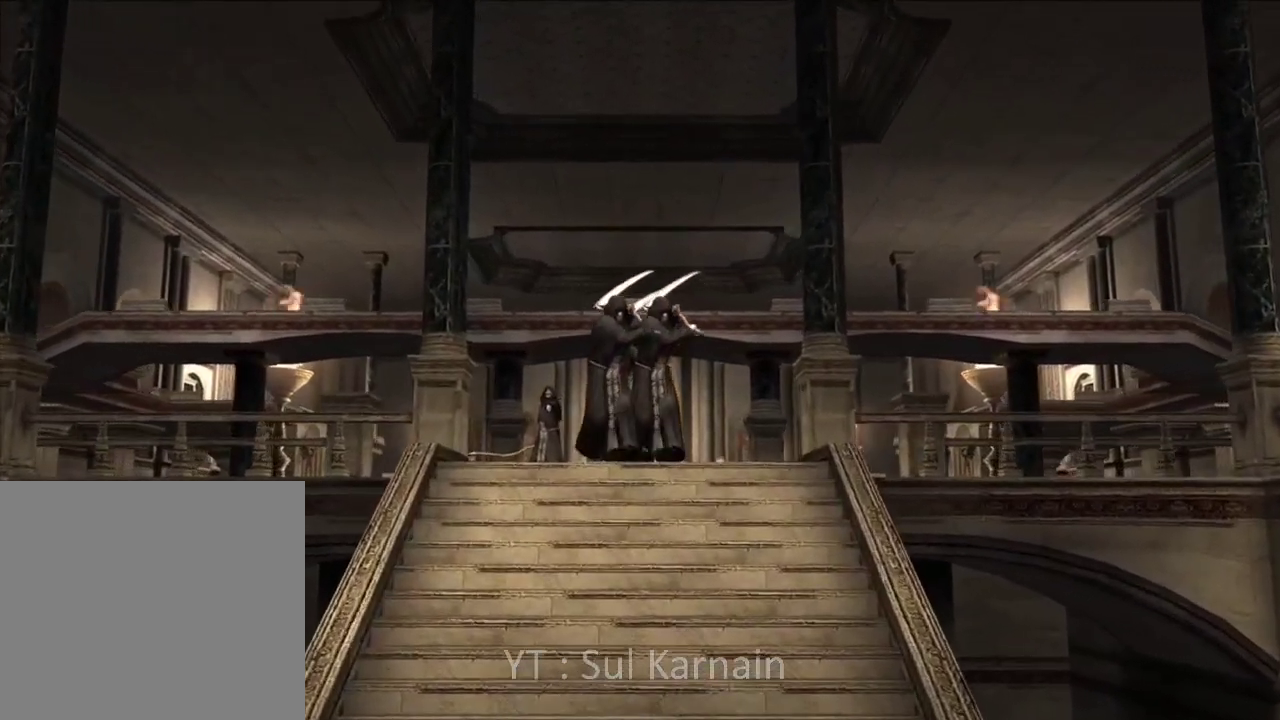
Gameplay with a controller (Xbox layout); each line is a JSON object with the inputs held at the frame after it. "events" lists button and stick changes between this image and that frame as [ms after this image, input, new state], when the widget could be followed in between.
{"buttons": [], "left_stick": "center", "right_stick": "center"}
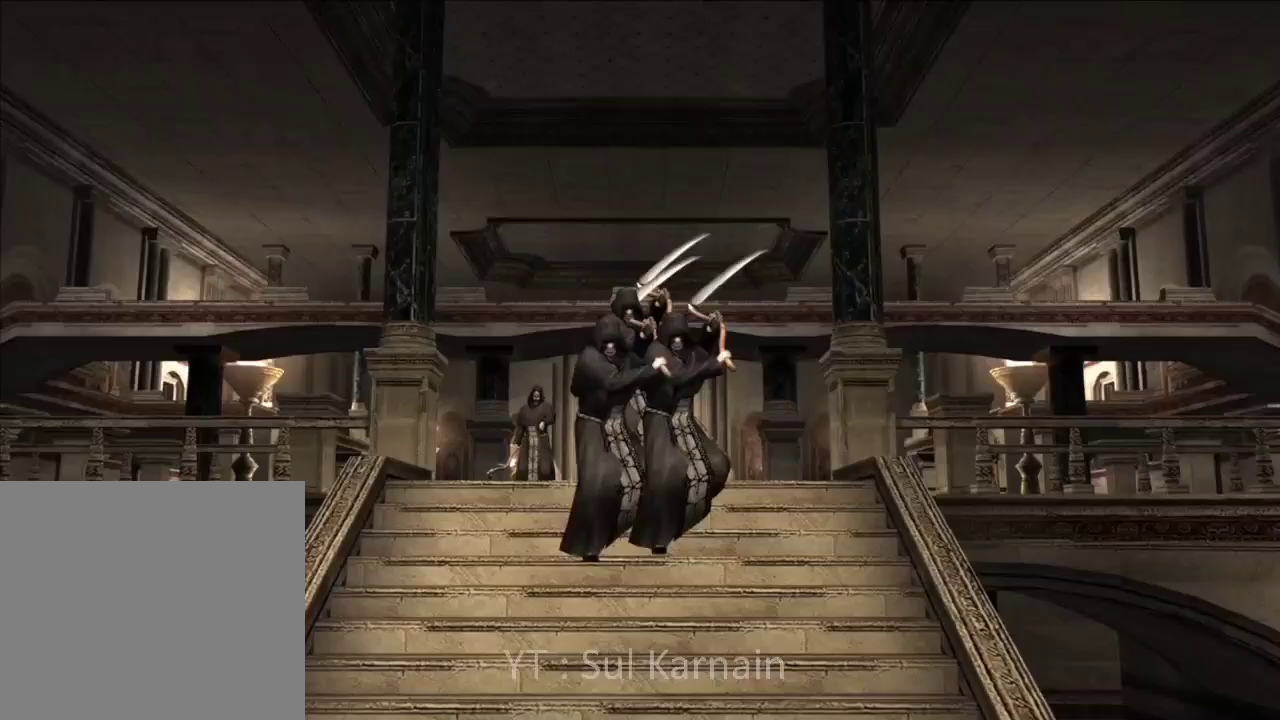
{"buttons": [], "left_stick": "center", "right_stick": "center", "events": []}
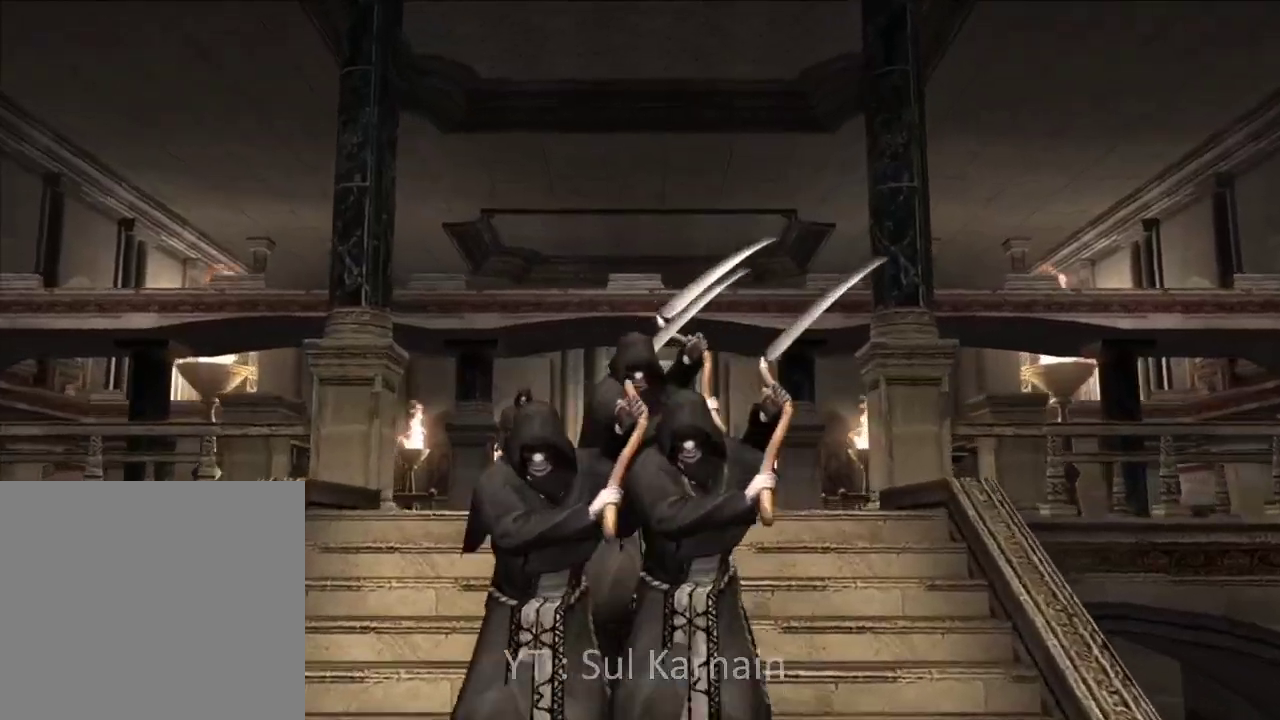
{"buttons": [], "left_stick": "down", "right_stick": "center", "events": [[50, "left_stick", "down"]]}
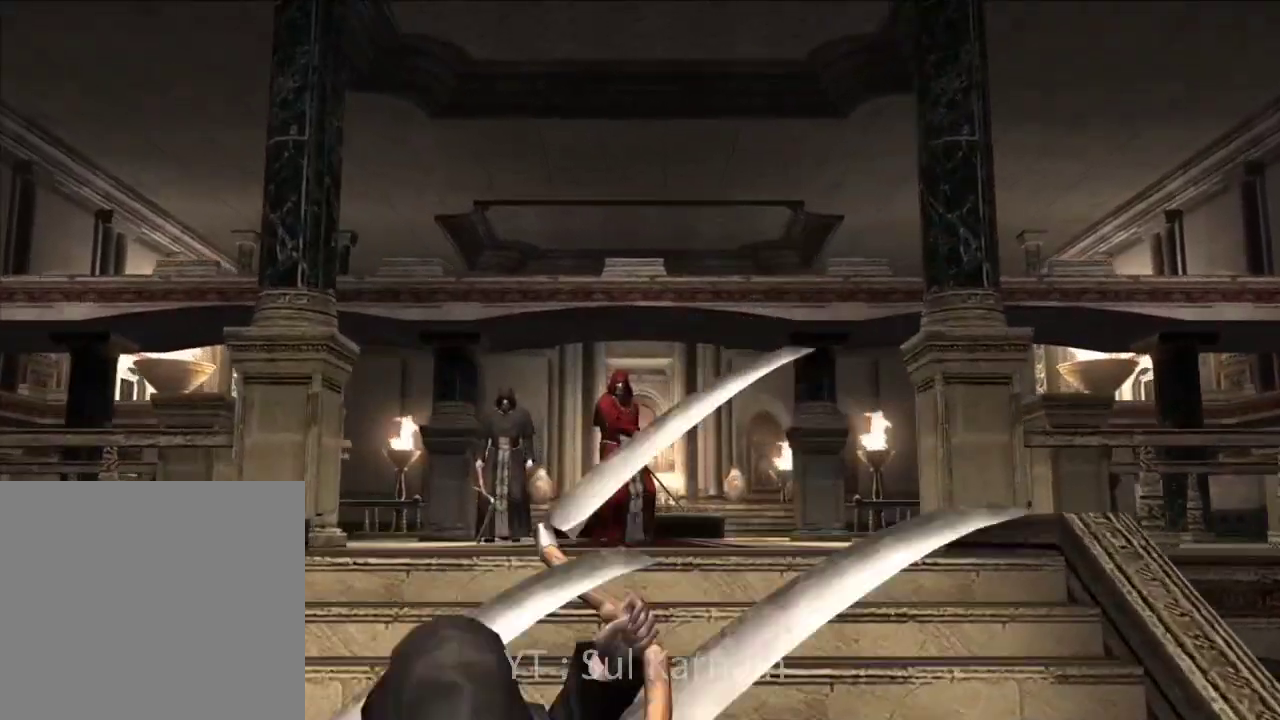
{"buttons": ["START"], "left_stick": "down", "right_stick": "center", "events": [[483, "START", "down"]]}
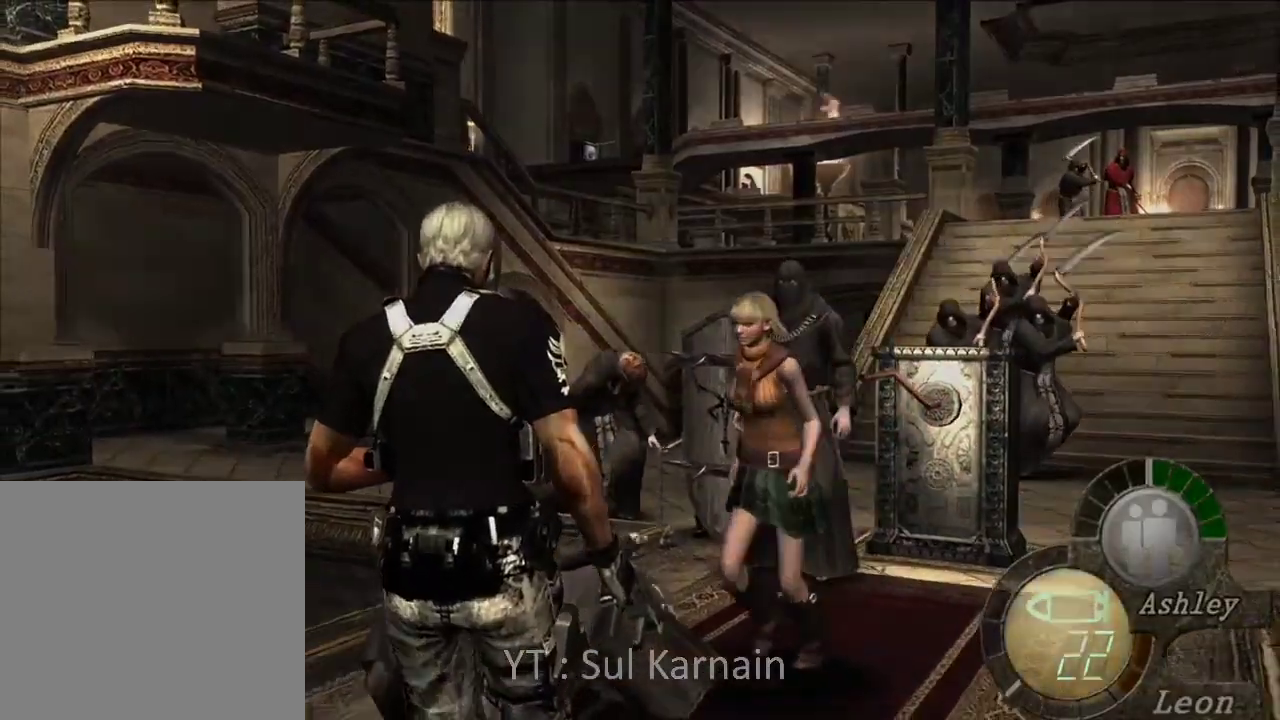
{"buttons": [], "left_stick": "center", "right_stick": "center", "events": [[17, "right_stick", "down-left"], [50, "left_stick", "center"], [133, "right_stick", "center"], [150, "START", "up"], [333, "DPAD_DOWN", "down"], [417, "A", "down"], [450, "DPAD_DOWN", "up"], [500, "A", "up"]]}
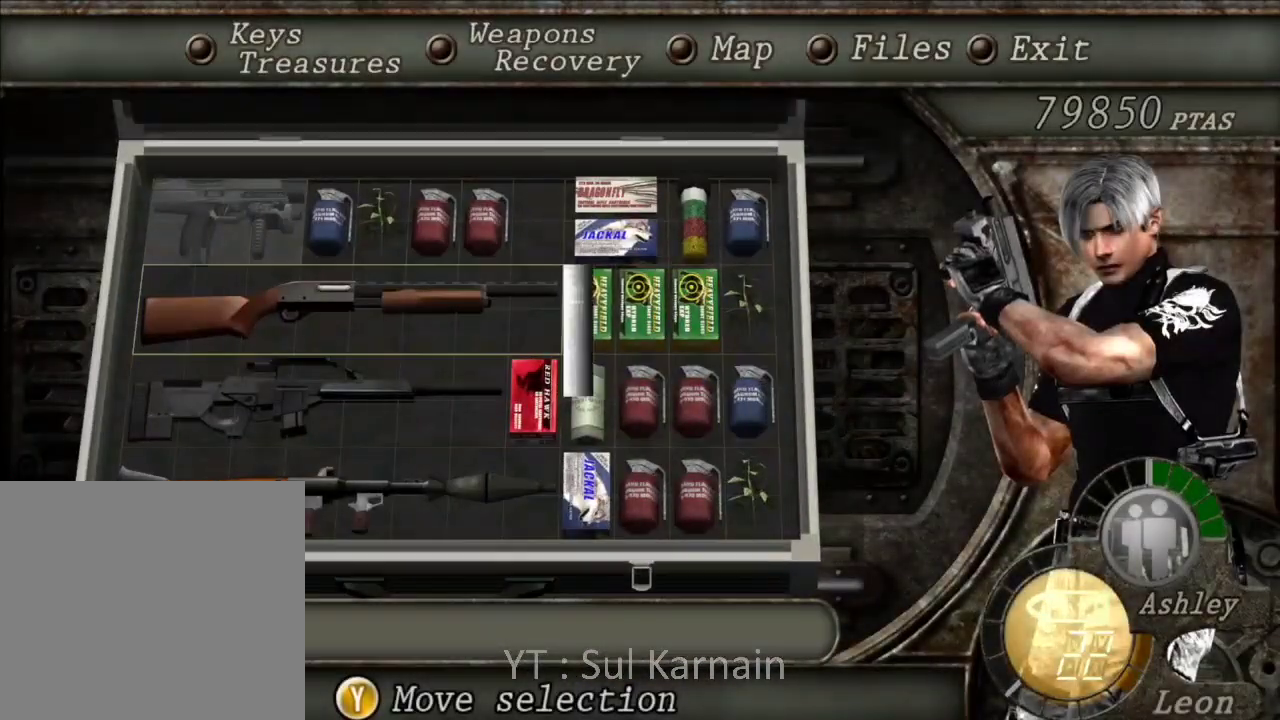
{"buttons": [], "left_stick": "center", "right_stick": "center", "events": [[67, "A", "down"], [183, "A", "up"], [383, "DPAD_LEFT", "down"], [483, "DPAD_LEFT", "up"]]}
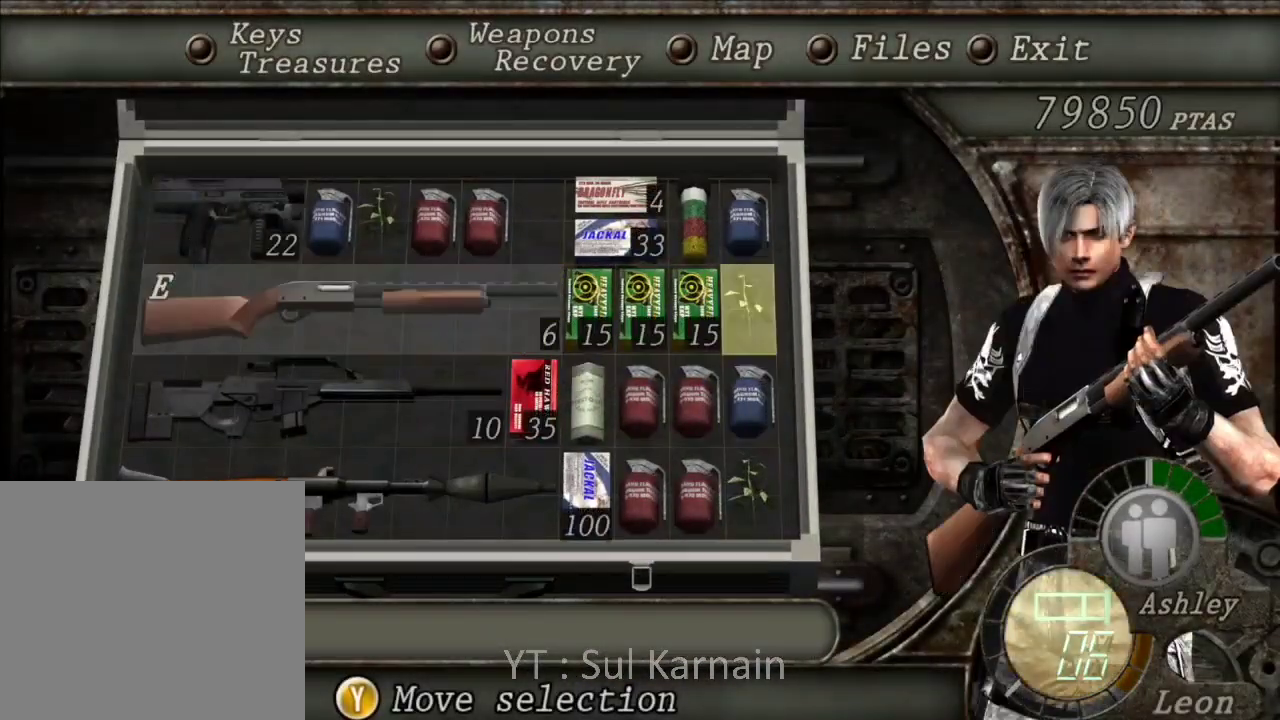
{"buttons": ["A"], "left_stick": "center", "right_stick": "center", "events": [[150, "A", "down"], [217, "A", "up"], [283, "A", "down"], [383, "A", "up"], [450, "A", "down"]]}
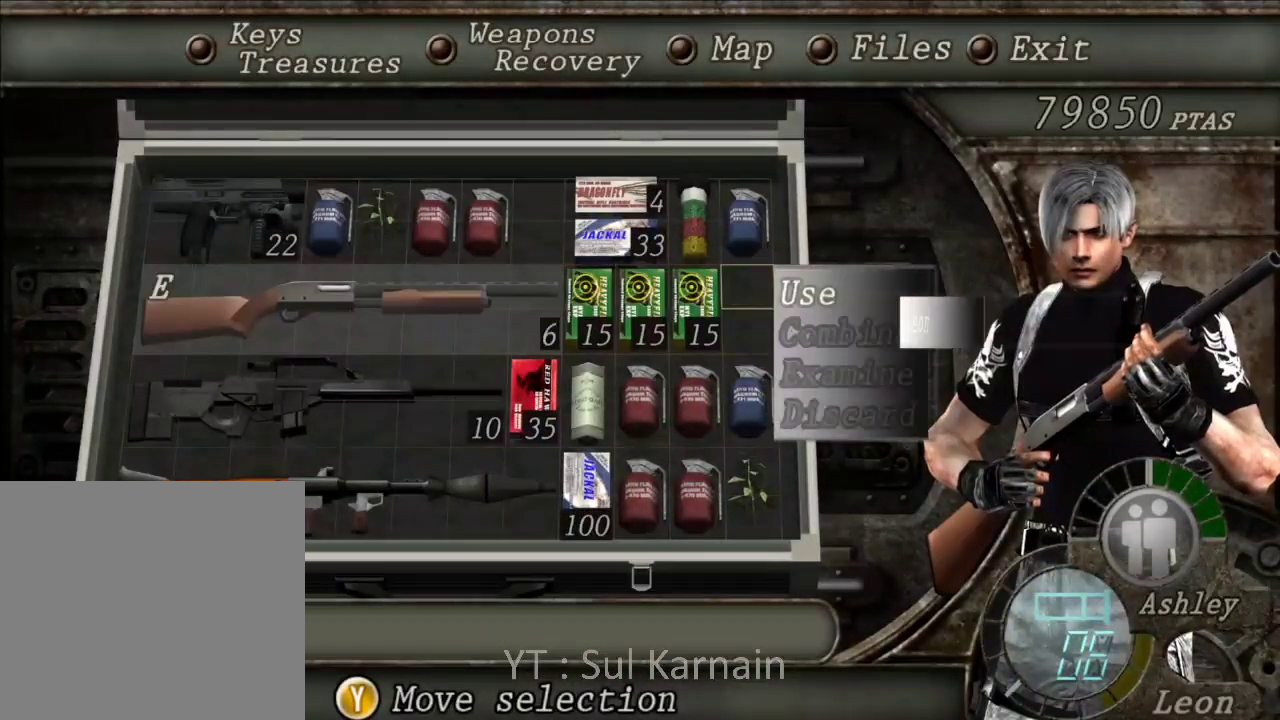
{"buttons": [], "left_stick": "center", "right_stick": "center", "events": [[67, "A", "up"], [283, "B", "down"], [333, "B", "up"], [400, "B", "down"], [483, "B", "up"]]}
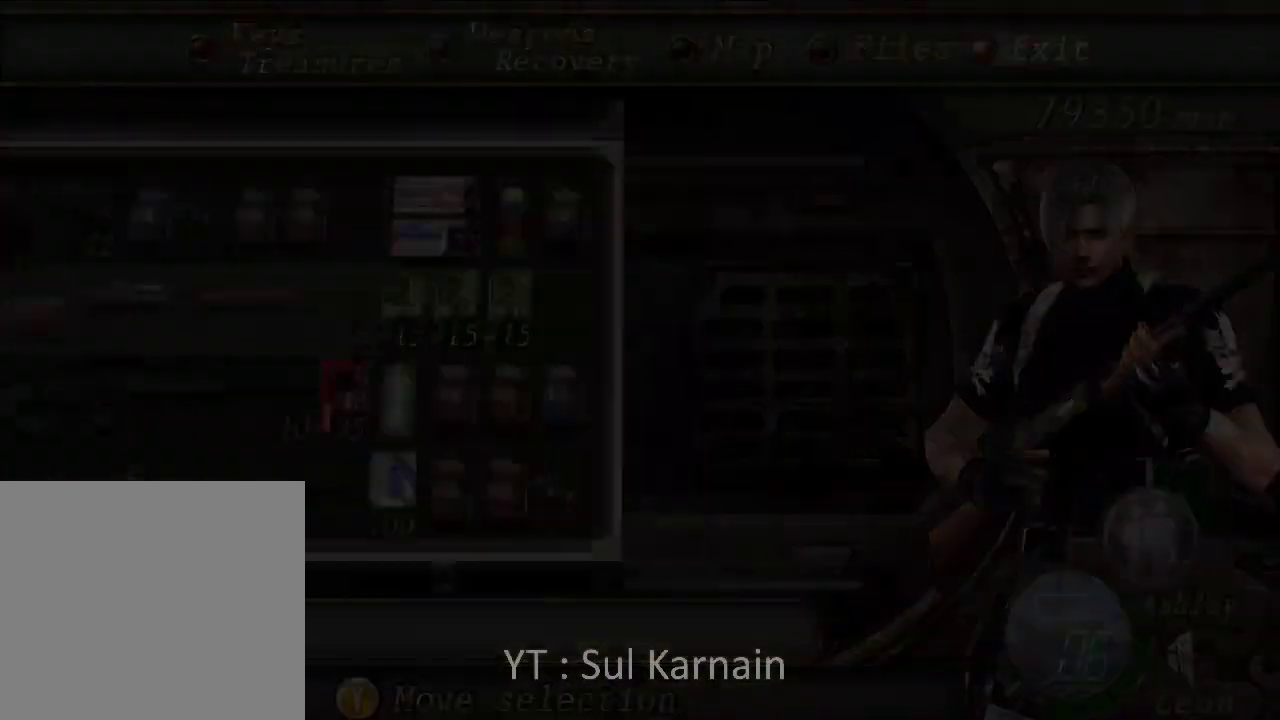
{"buttons": [], "left_stick": "down", "right_stick": "center", "events": [[83, "left_stick", "down"]]}
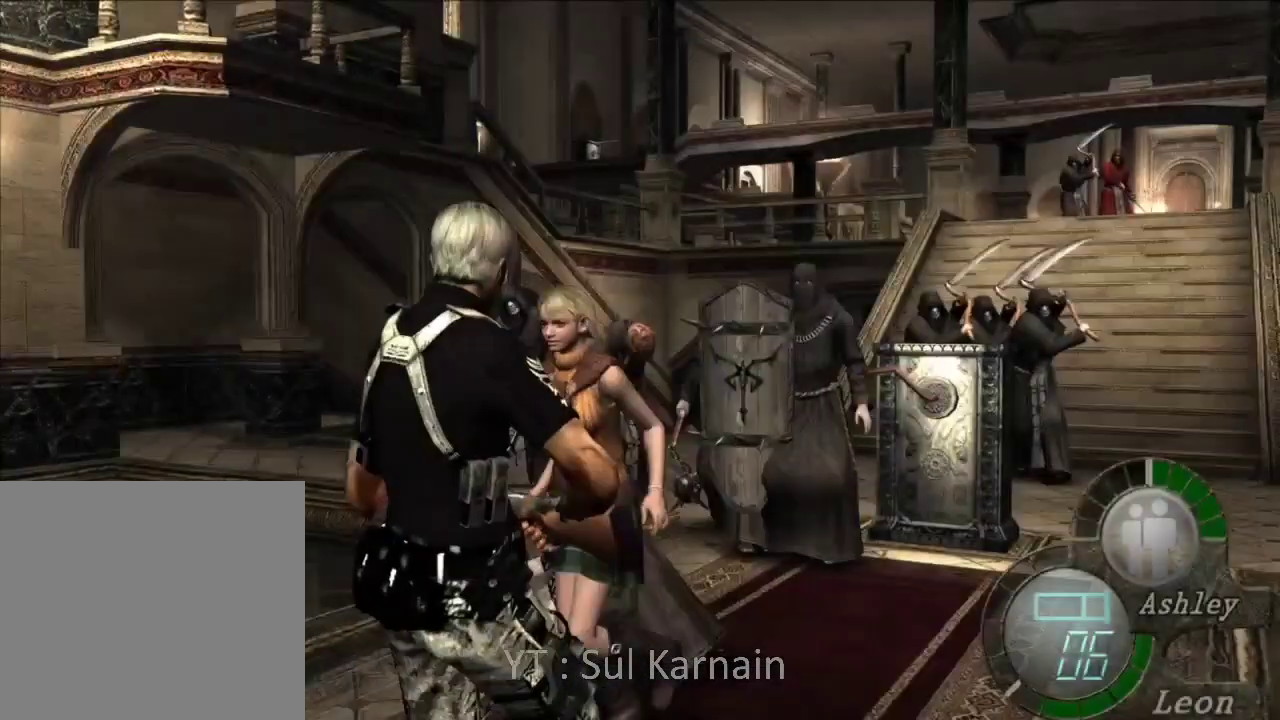
{"buttons": ["R1"], "left_stick": "down", "right_stick": "center", "events": [[67, "left_stick", "right"], [150, "left_stick", "up"], [217, "left_stick", "up-left"], [317, "R1", "down"], [433, "left_stick", "down"]]}
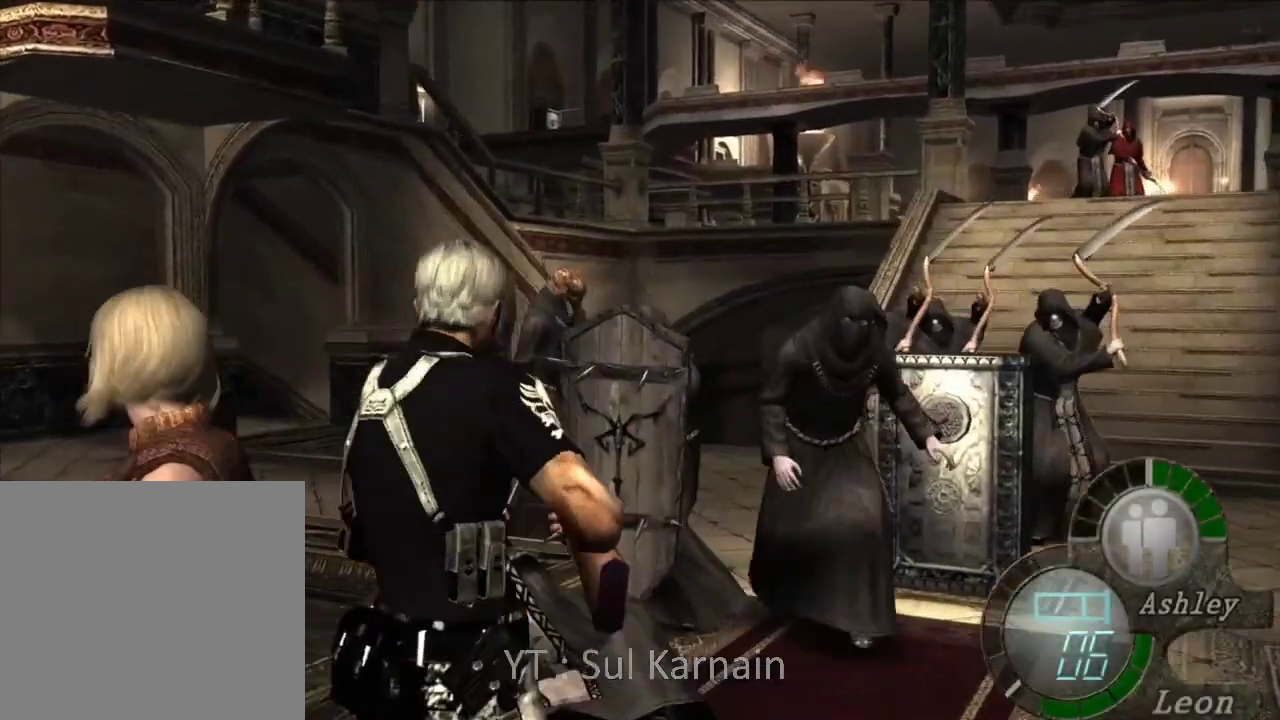
{"buttons": ["A", "R1"], "left_stick": "down-left", "right_stick": "center", "events": [[50, "left_stick", "down-right"], [167, "left_stick", "down"], [183, "A", "down"], [283, "left_stick", "down-left"]]}
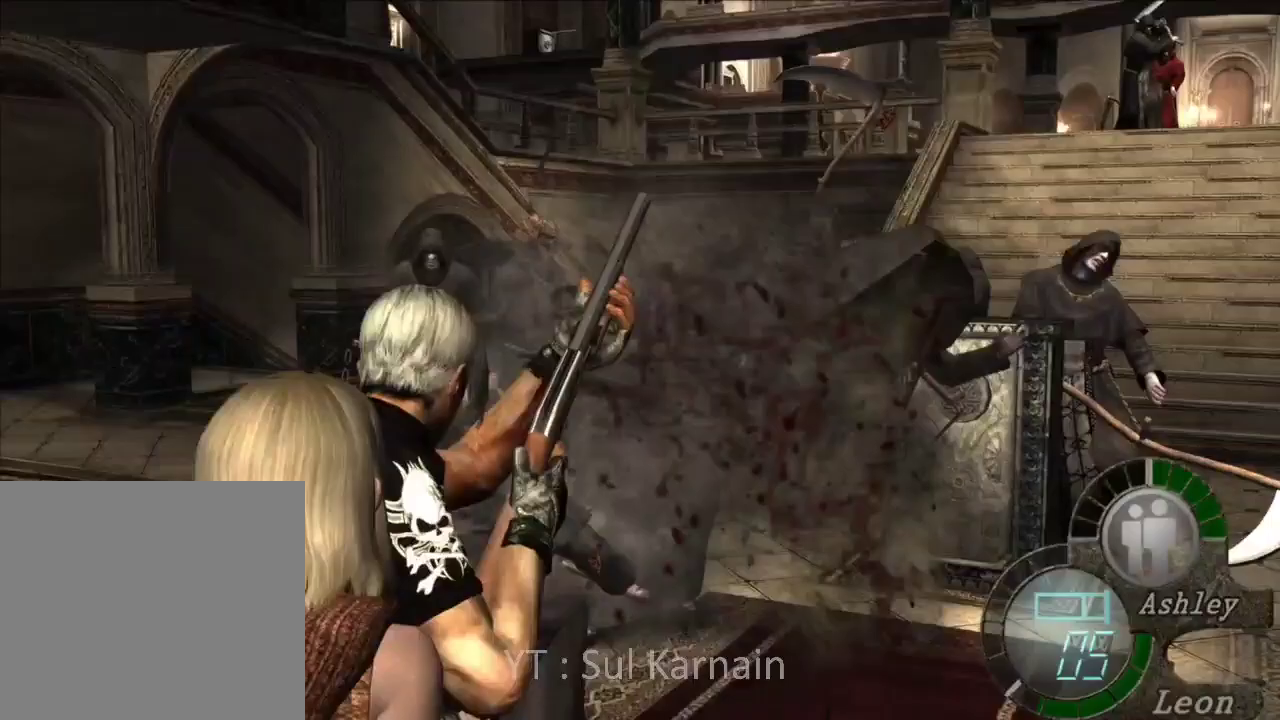
{"buttons": ["R1"], "left_stick": "right", "right_stick": "center", "events": [[133, "left_stick", "center"], [350, "left_stick", "right"], [400, "A", "up"]]}
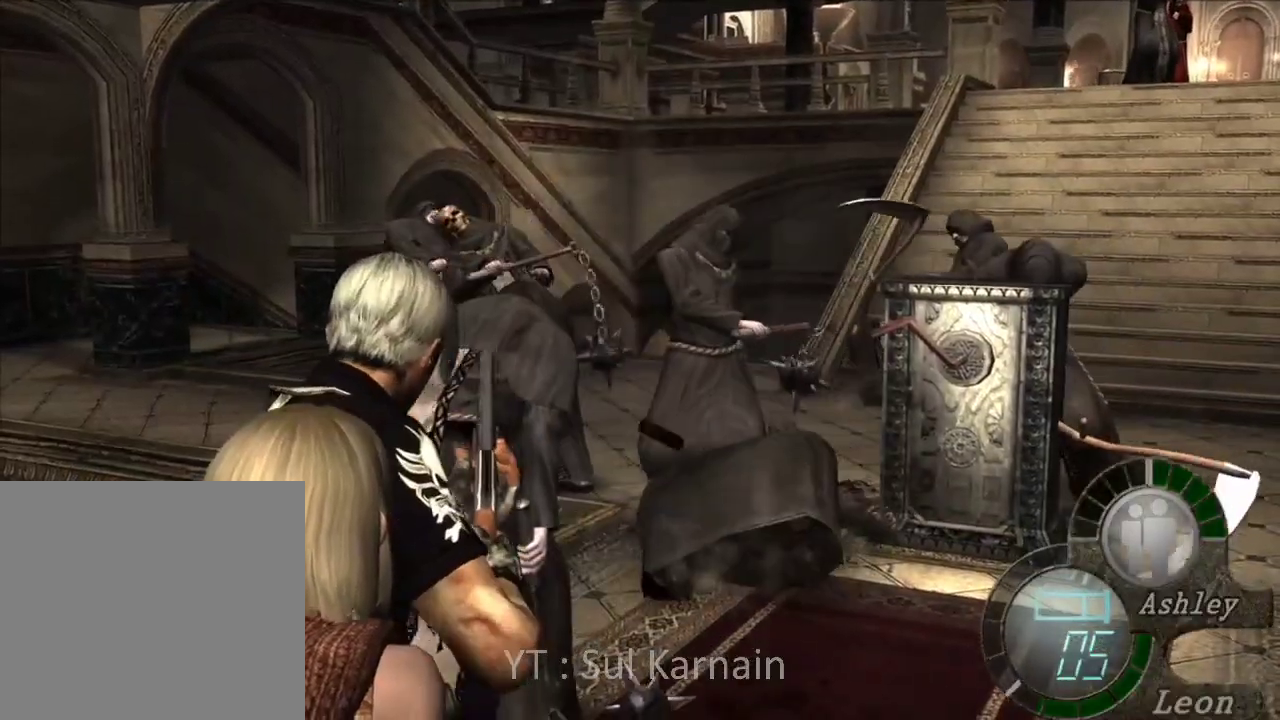
{"buttons": [], "left_stick": "up-right", "right_stick": "center", "events": [[250, "R1", "up"], [300, "left_stick", "up-right"]]}
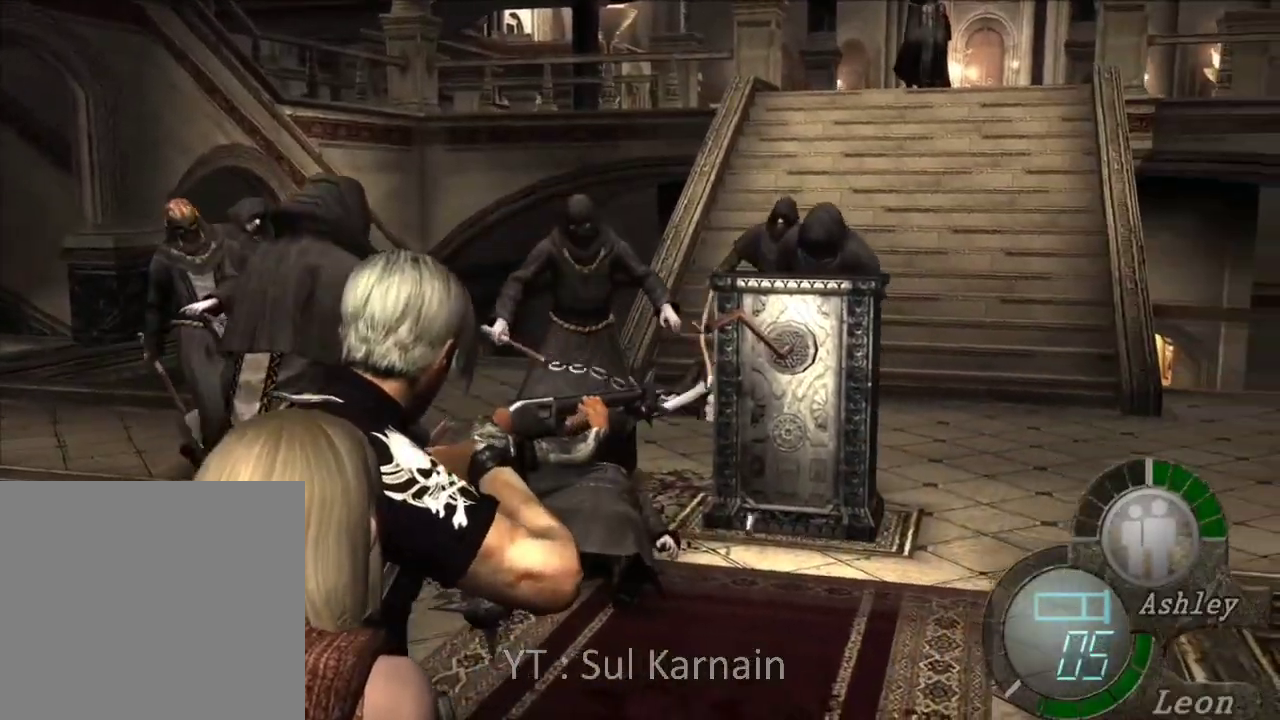
{"buttons": [], "left_stick": "up", "right_stick": "center", "events": [[500, "left_stick", "up"]]}
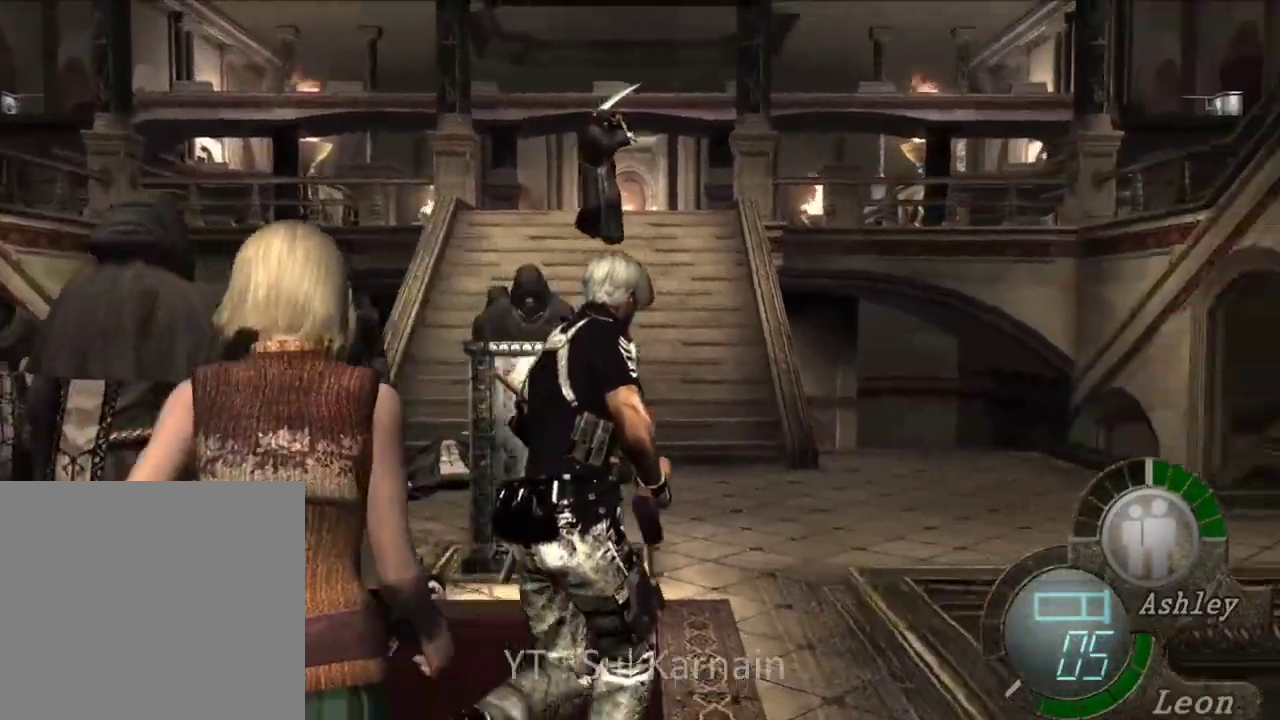
{"buttons": ["START"], "left_stick": "center", "right_stick": "down", "events": [[283, "left_stick", "up-left"], [450, "START", "down"], [467, "right_stick", "down"], [483, "left_stick", "center"]]}
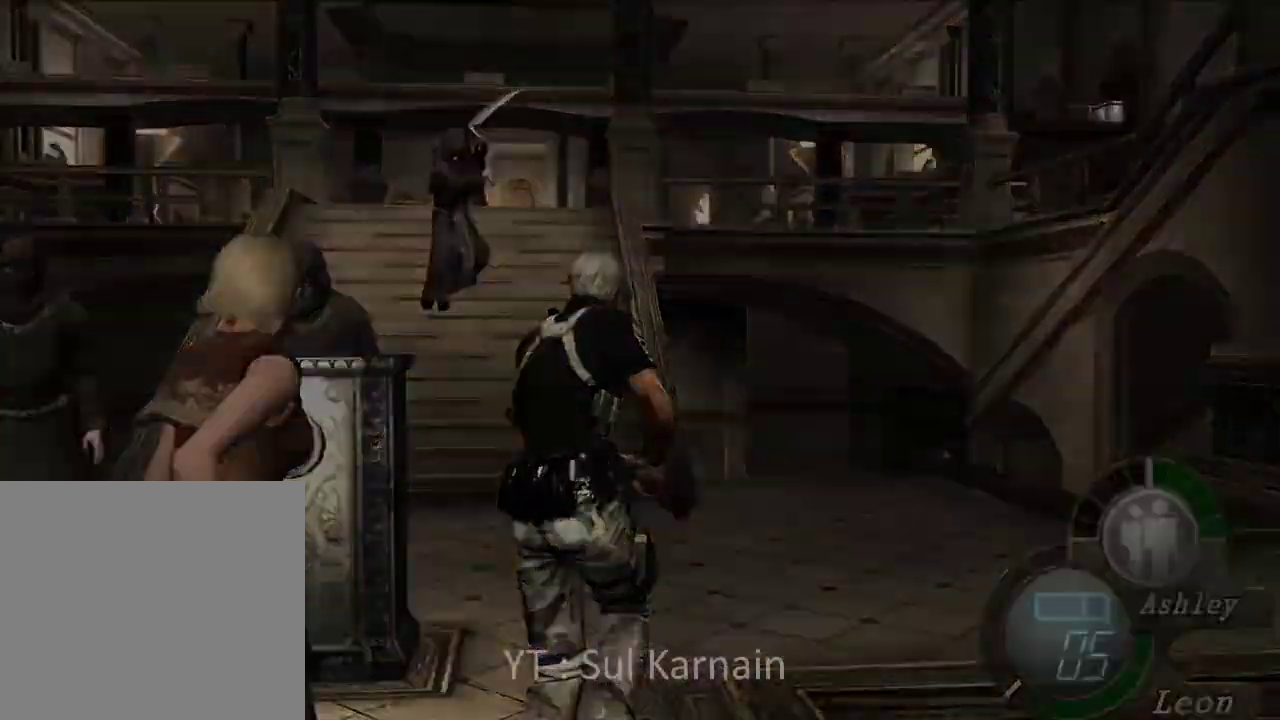
{"buttons": ["B"], "left_stick": "center", "right_stick": "center", "events": [[83, "right_stick", "center"], [100, "START", "up"], [217, "A", "down"], [267, "A", "up"], [333, "A", "down"], [400, "A", "up"], [483, "B", "down"]]}
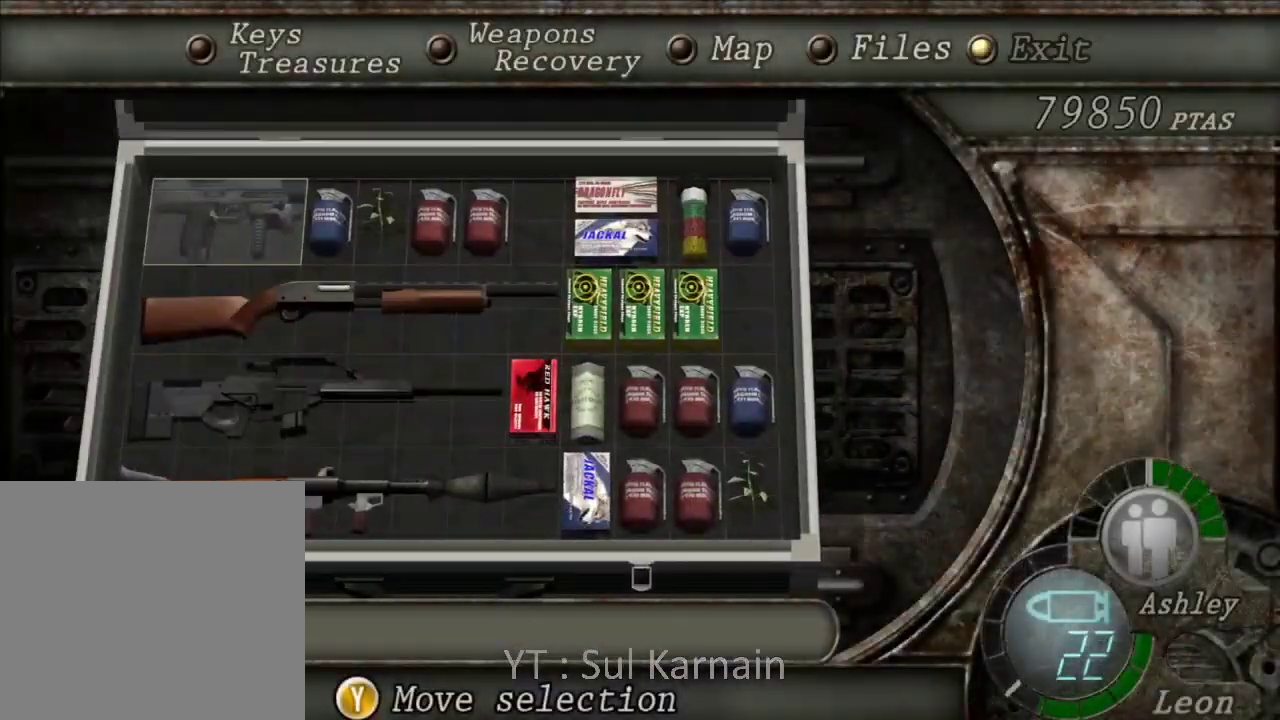
{"buttons": [], "left_stick": "up-right", "right_stick": "center", "events": [[33, "B", "up"], [100, "B", "down"], [167, "left_stick", "up"], [183, "B", "up"], [467, "left_stick", "up-right"]]}
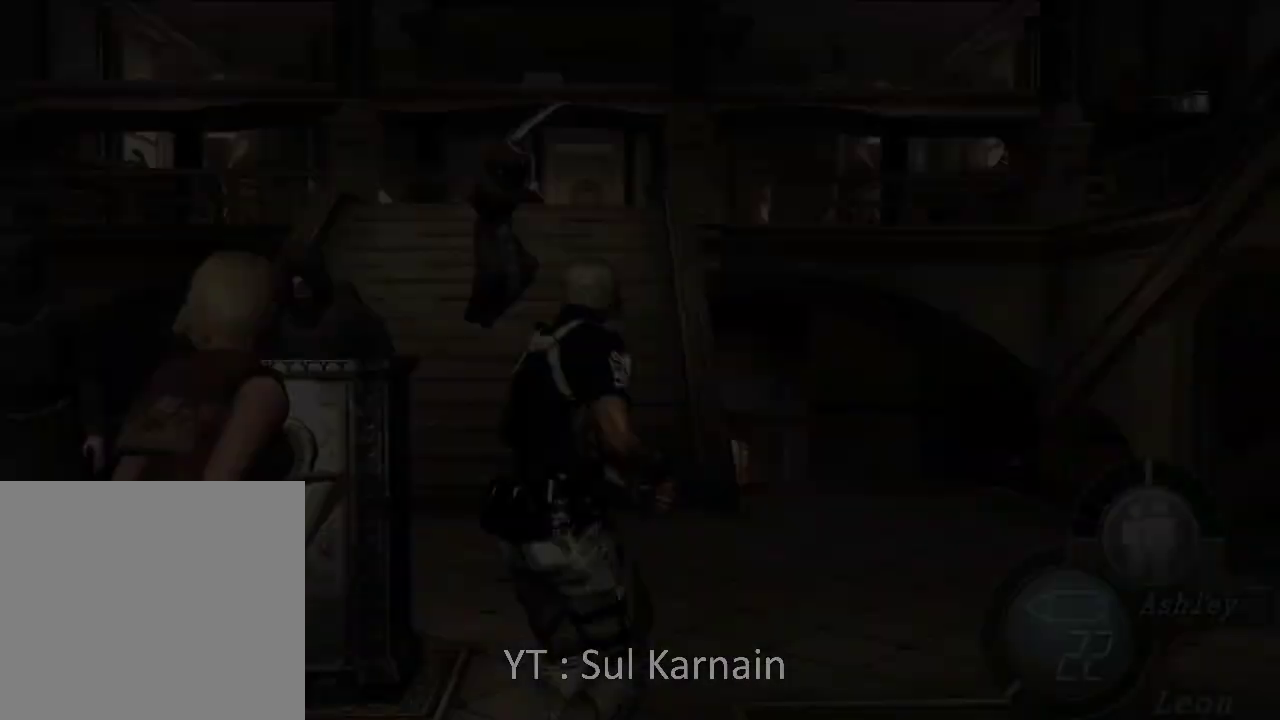
{"buttons": [], "left_stick": "up-right", "right_stick": "center", "events": [[133, "left_stick", "up"], [383, "left_stick", "up-right"]]}
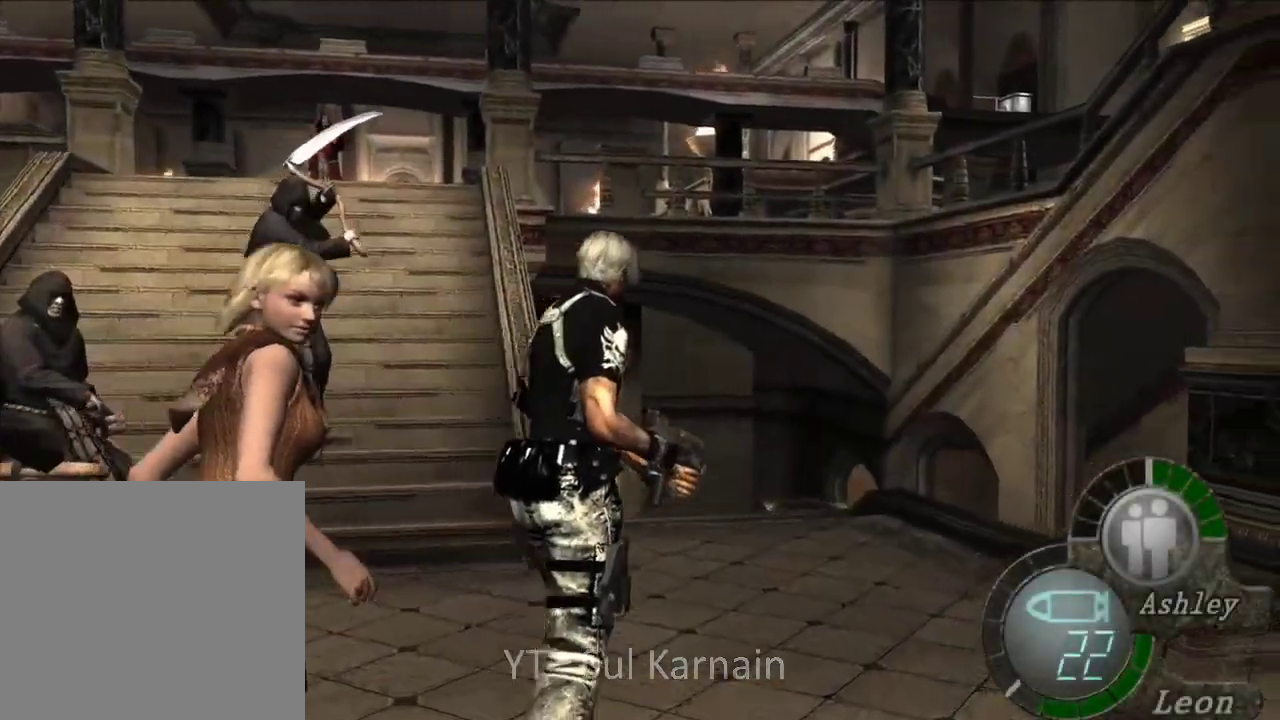
{"buttons": [], "left_stick": "up", "right_stick": "left", "events": [[17, "right_stick", "left"], [83, "left_stick", "up"]]}
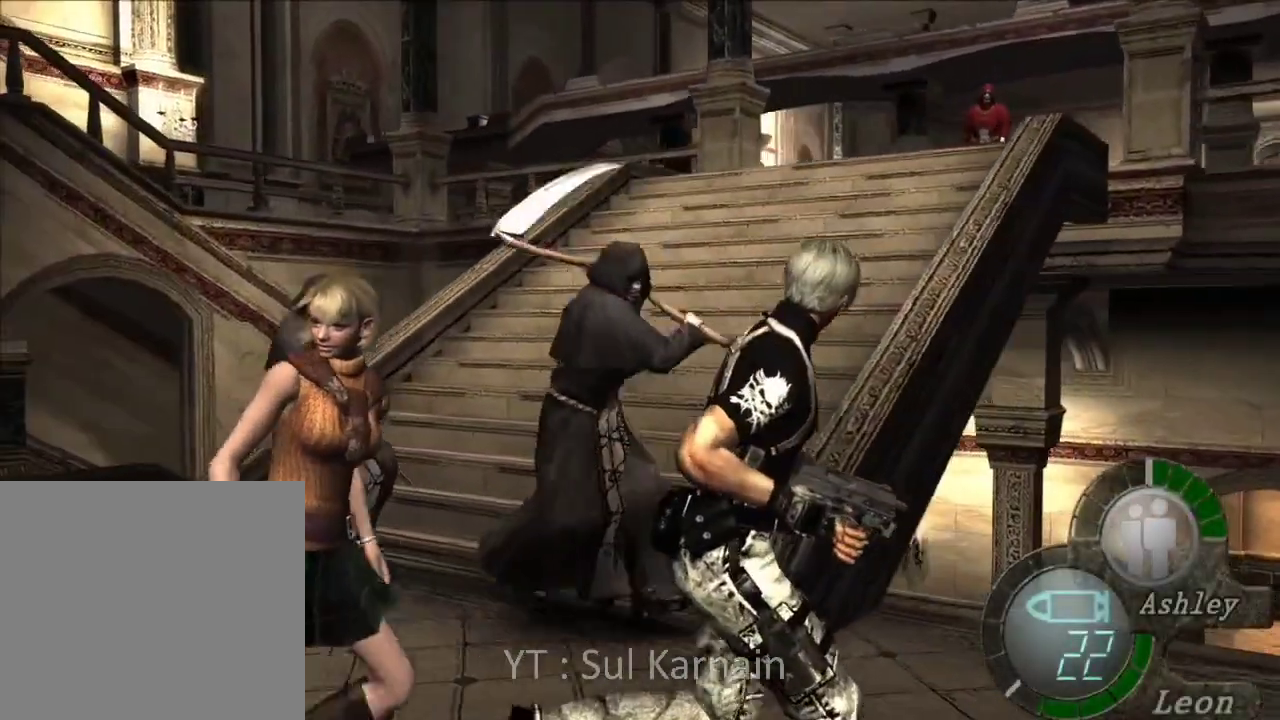
{"buttons": ["R1"], "left_stick": "down-left", "right_stick": "center", "events": [[50, "R1", "down"], [50, "left_stick", "left"], [117, "right_stick", "center"], [200, "left_stick", "down-left"]]}
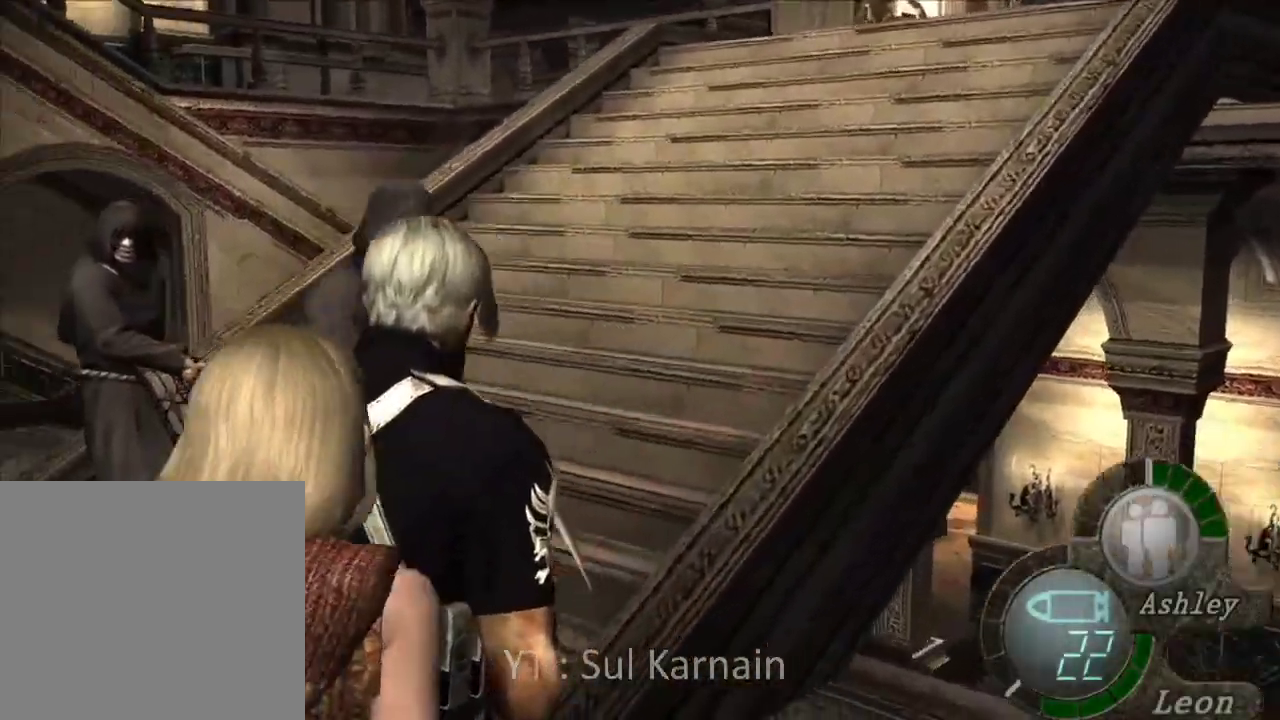
{"buttons": ["R1"], "left_stick": "up-right", "right_stick": "center", "events": [[183, "A", "down"], [233, "left_stick", "center"], [267, "A", "up"], [400, "left_stick", "up-right"]]}
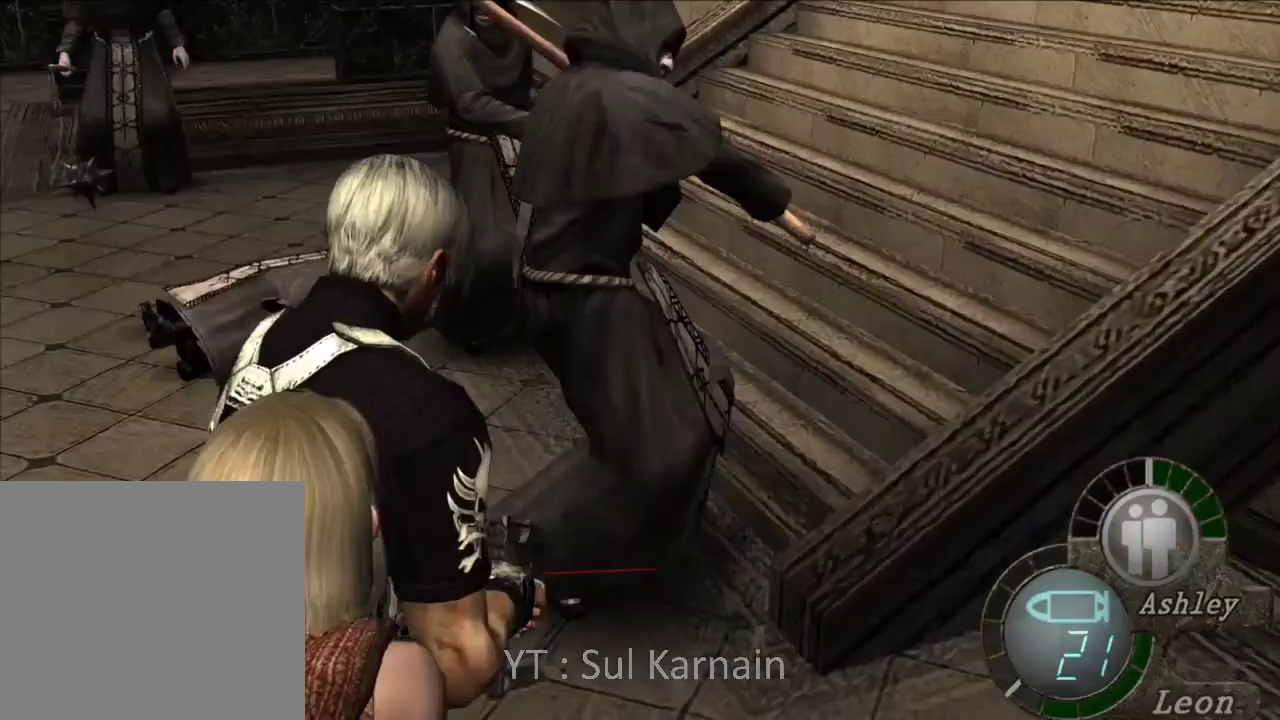
{"buttons": ["A", "R1"], "left_stick": "center", "right_stick": "center", "events": [[17, "A", "down"], [67, "left_stick", "center"], [133, "A", "up"], [267, "left_stick", "up-left"], [400, "A", "down"], [467, "left_stick", "center"]]}
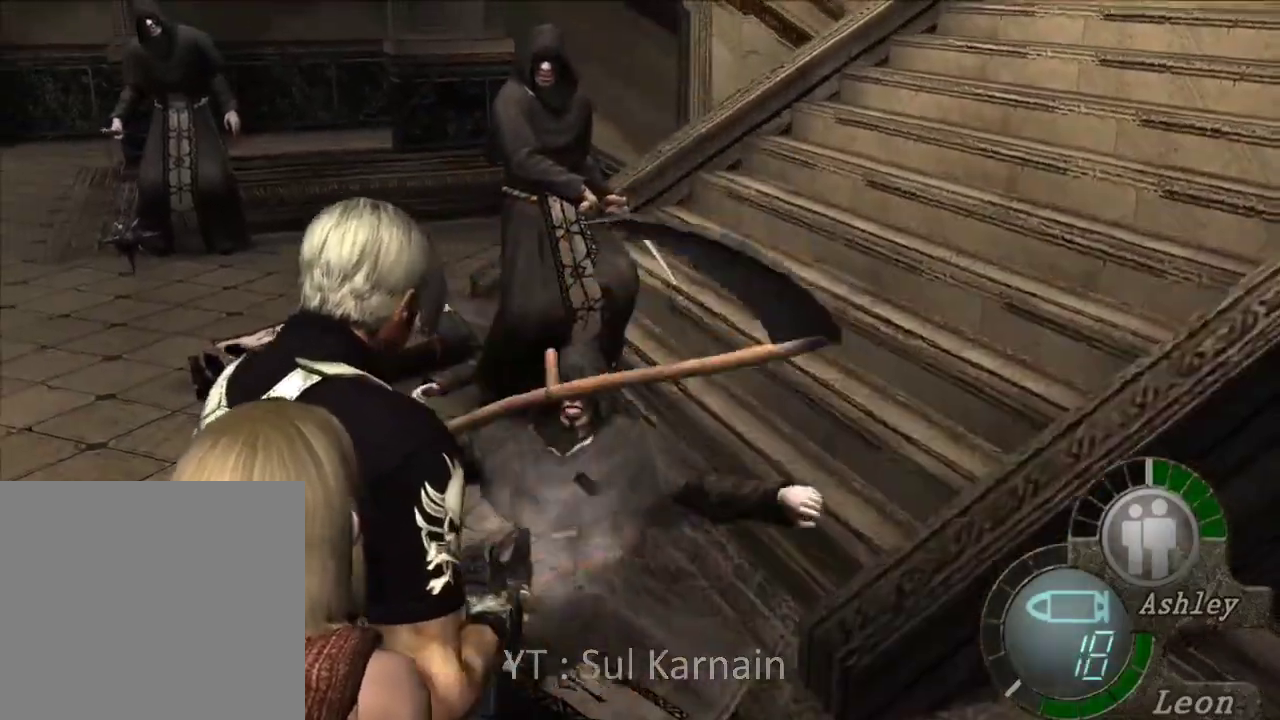
{"buttons": [], "left_stick": "up-right", "right_stick": "center", "events": [[83, "A", "up"], [133, "R1", "up"], [167, "left_stick", "up"], [417, "left_stick", "up-right"]]}
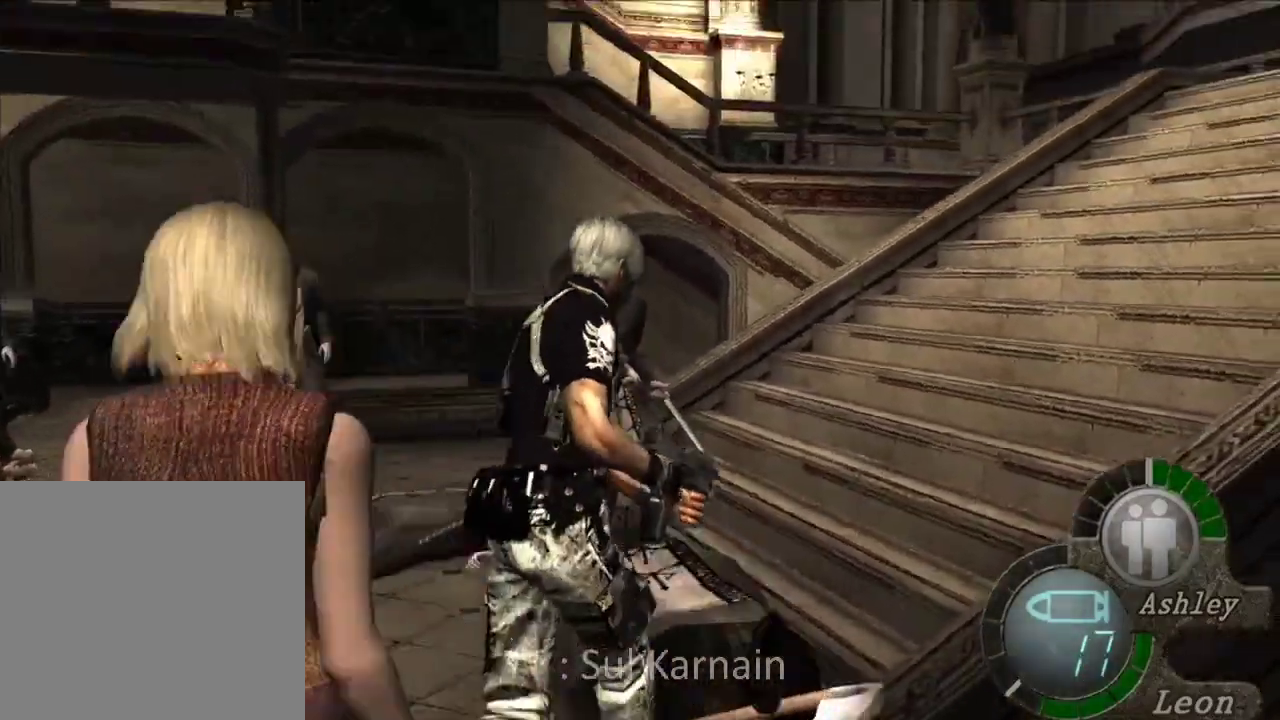
{"buttons": [], "left_stick": "up-right", "right_stick": "center", "events": []}
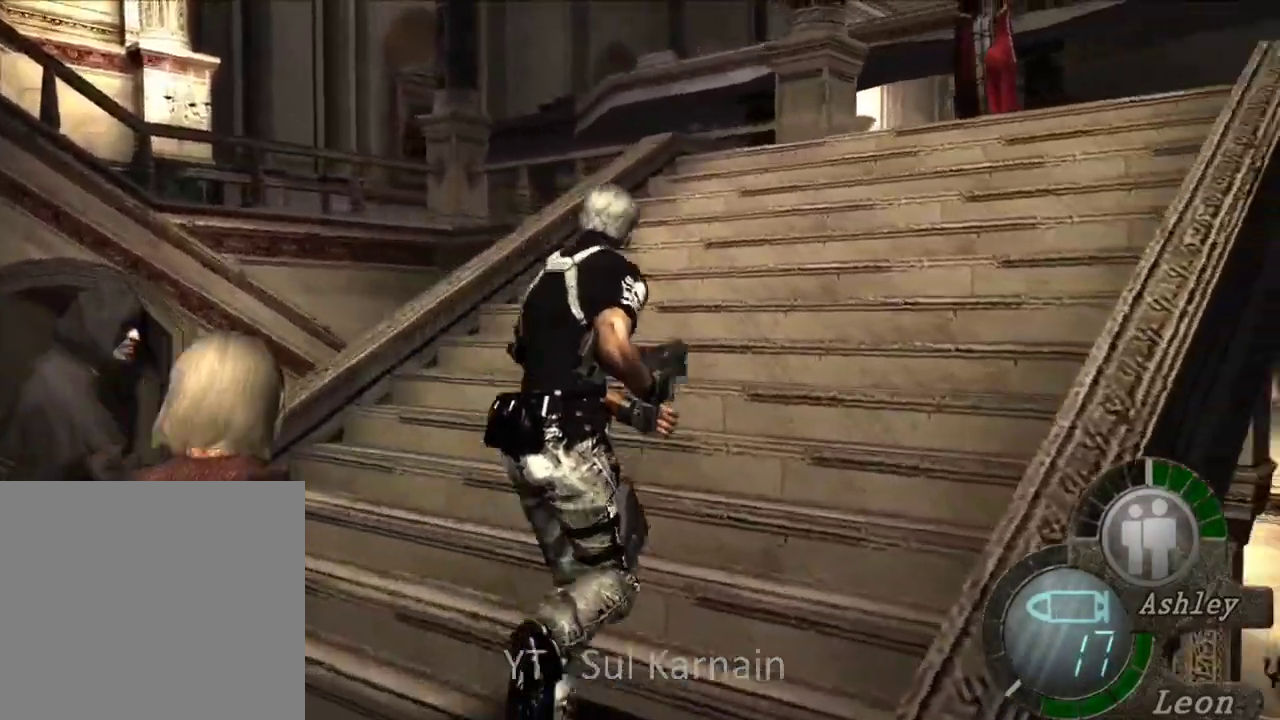
{"buttons": [], "left_stick": "up-left", "right_stick": "center", "events": [[250, "left_stick", "up-left"]]}
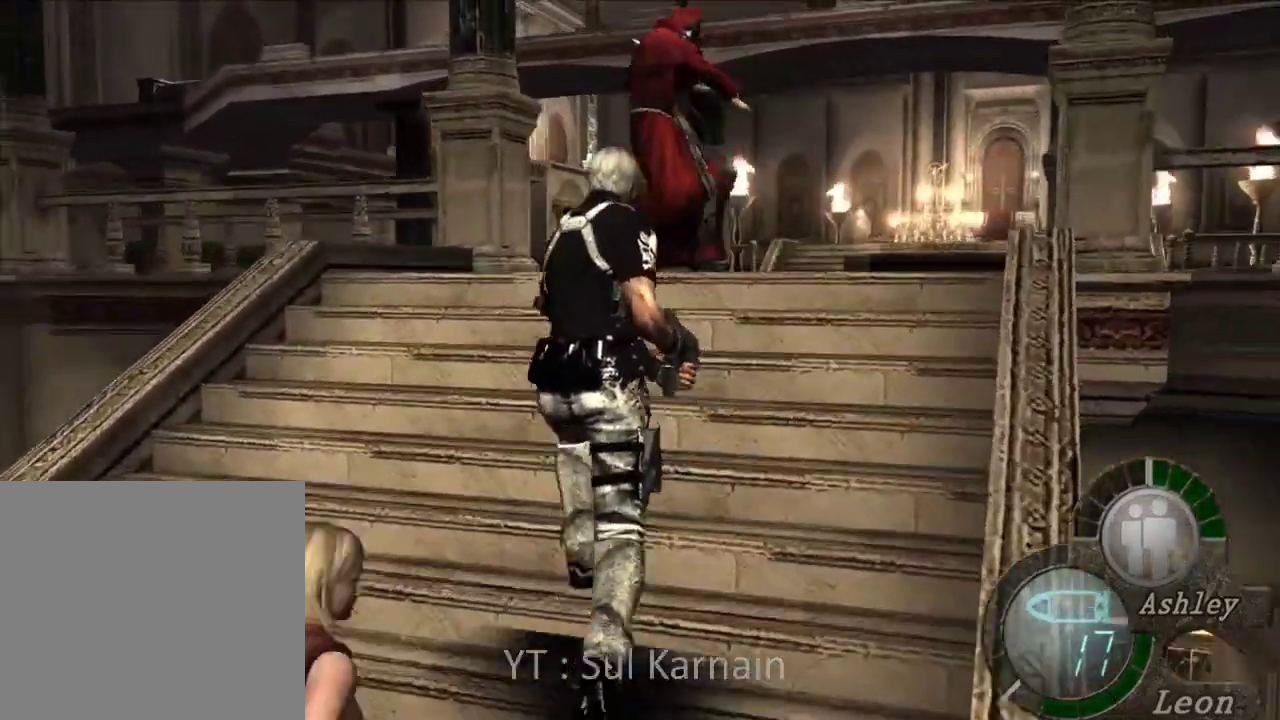
{"buttons": ["A", "R1"], "left_stick": "up", "right_stick": "center", "events": [[133, "left_stick", "up-right"], [267, "left_stick", "up"], [300, "R1", "down"], [400, "A", "down"]]}
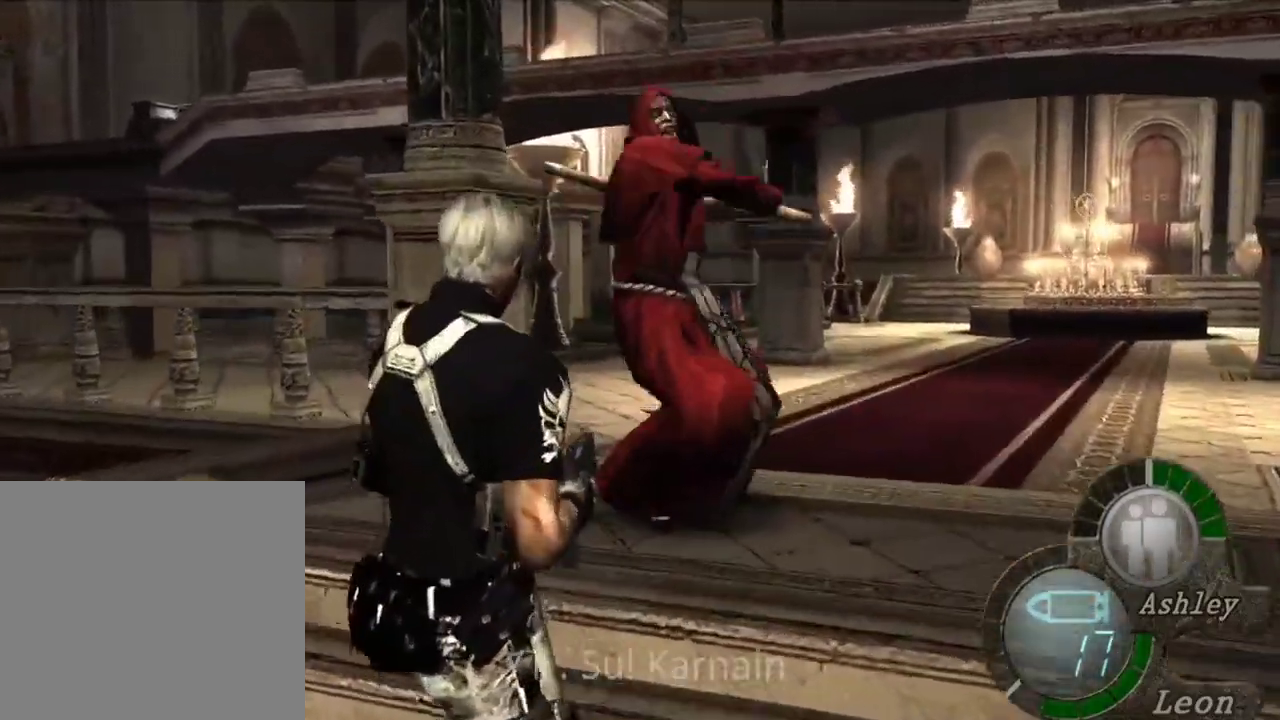
{"buttons": [], "left_stick": "up-left", "right_stick": "center", "events": [[17, "left_stick", "up-left"], [133, "left_stick", "center"], [200, "A", "up"], [283, "R1", "up"], [317, "left_stick", "up"], [383, "left_stick", "up-left"]]}
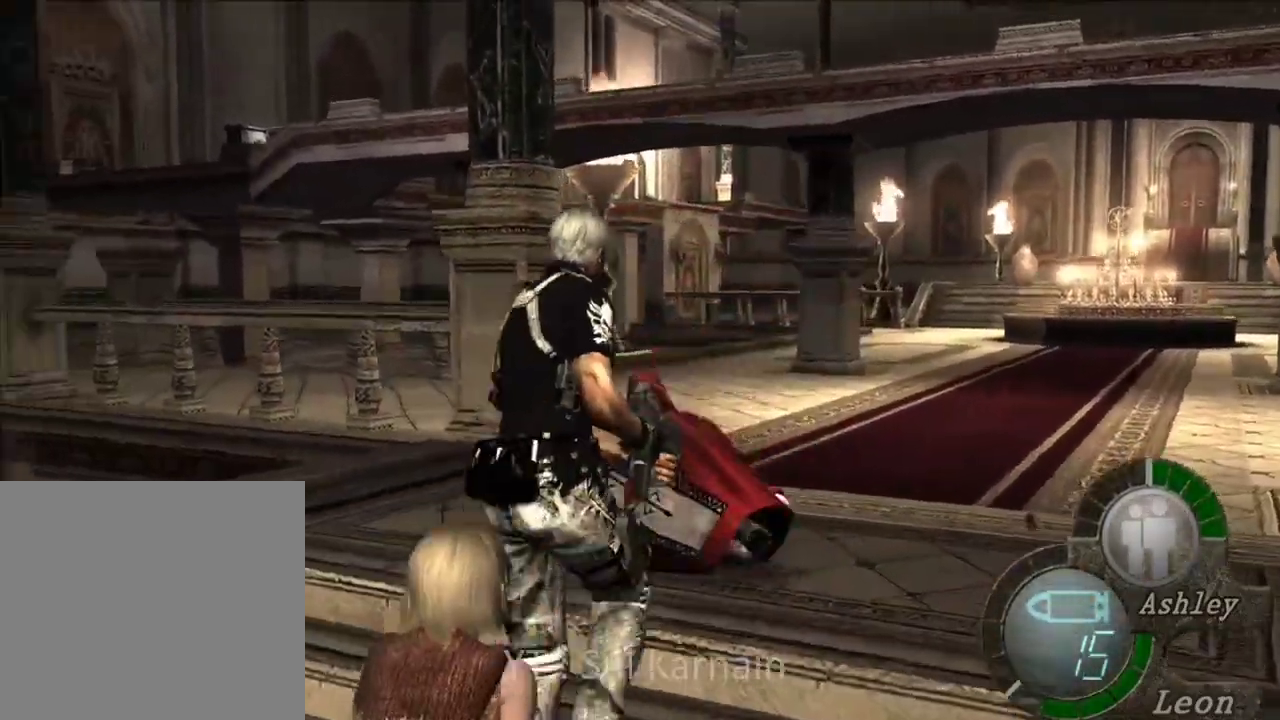
{"buttons": [], "left_stick": "up-right", "right_stick": "center", "events": [[367, "left_stick", "up-right"]]}
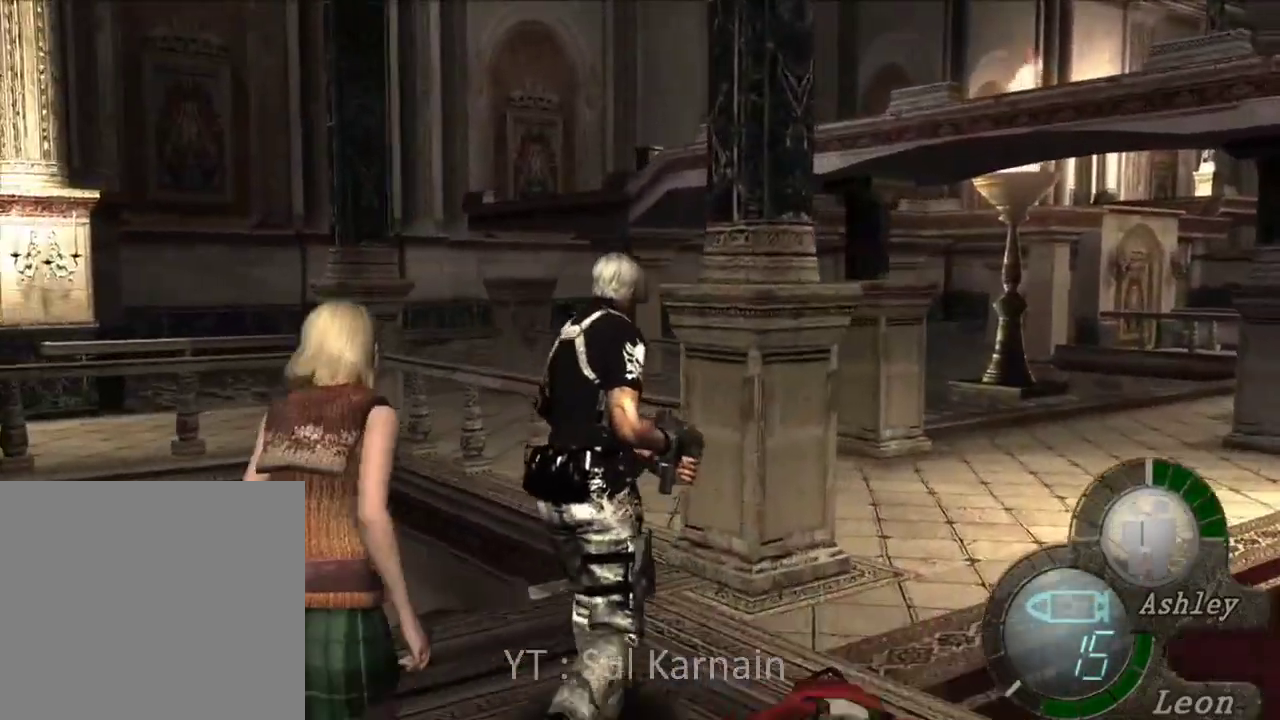
{"buttons": ["START"], "left_stick": "center", "right_stick": "down-left", "events": [[383, "START", "down"], [417, "left_stick", "center"], [433, "right_stick", "down-left"]]}